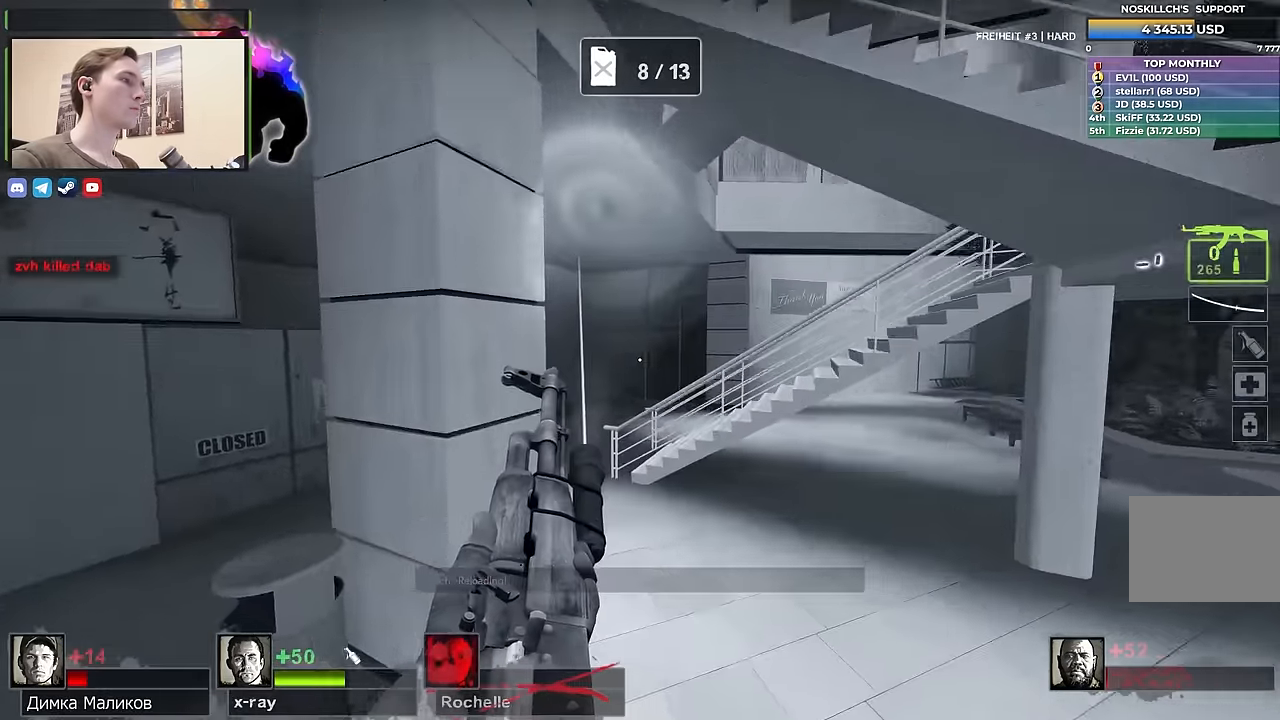
Gameplay with keyboard; each line is a JSON object with the keys held at the frame after it. "events" lists presses ("down") and releases ("up") of "1", "2", "3", "4", "a", "alt", "ctrl", "d", "e", "f", "q", "r", "s", "shift", "space", "tab" and "w" between this image and that frame as [ms after this image, input, new state], when the widget could be followed in between. No other keys are recorded. Mouse input is not recorded.
{"keys": ["w"], "events": [[150, "w", "up"], [184, "w", "down"], [234, "d", "up"], [334, "d", "down"], [467, "d", "up"]]}
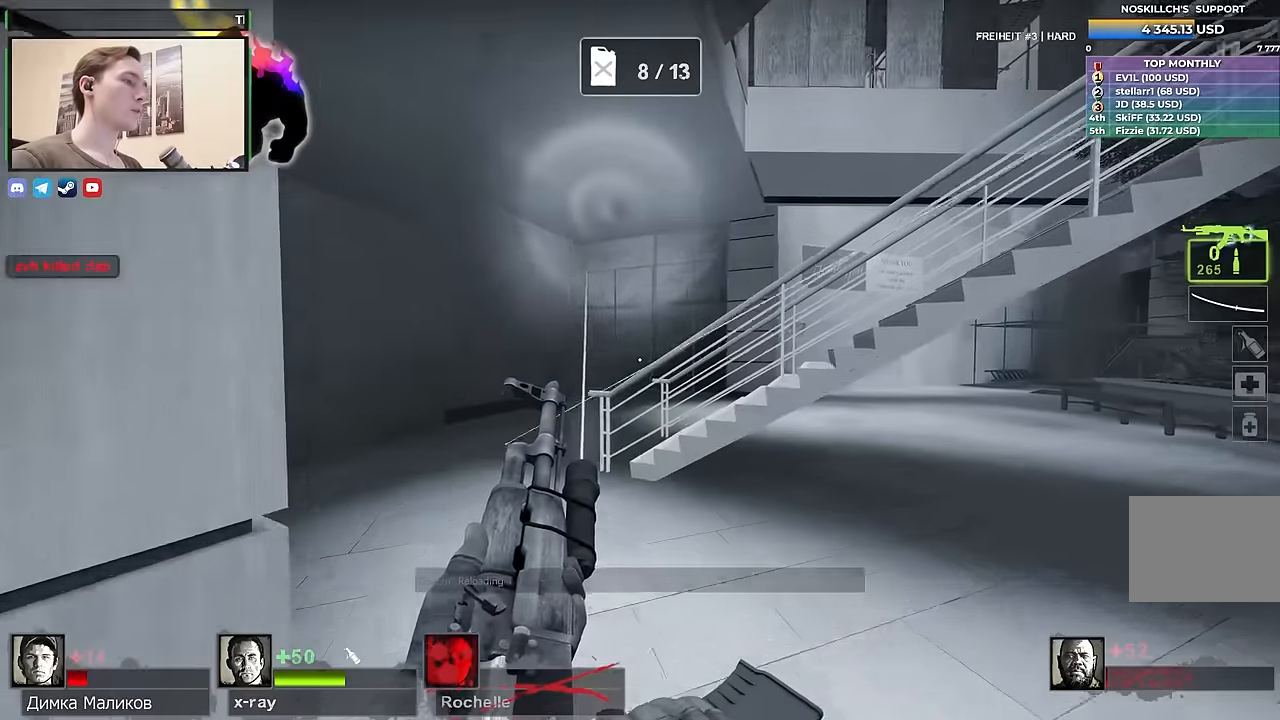
{"keys": ["w"], "events": [[67, "a", "down"], [350, "a", "up"]]}
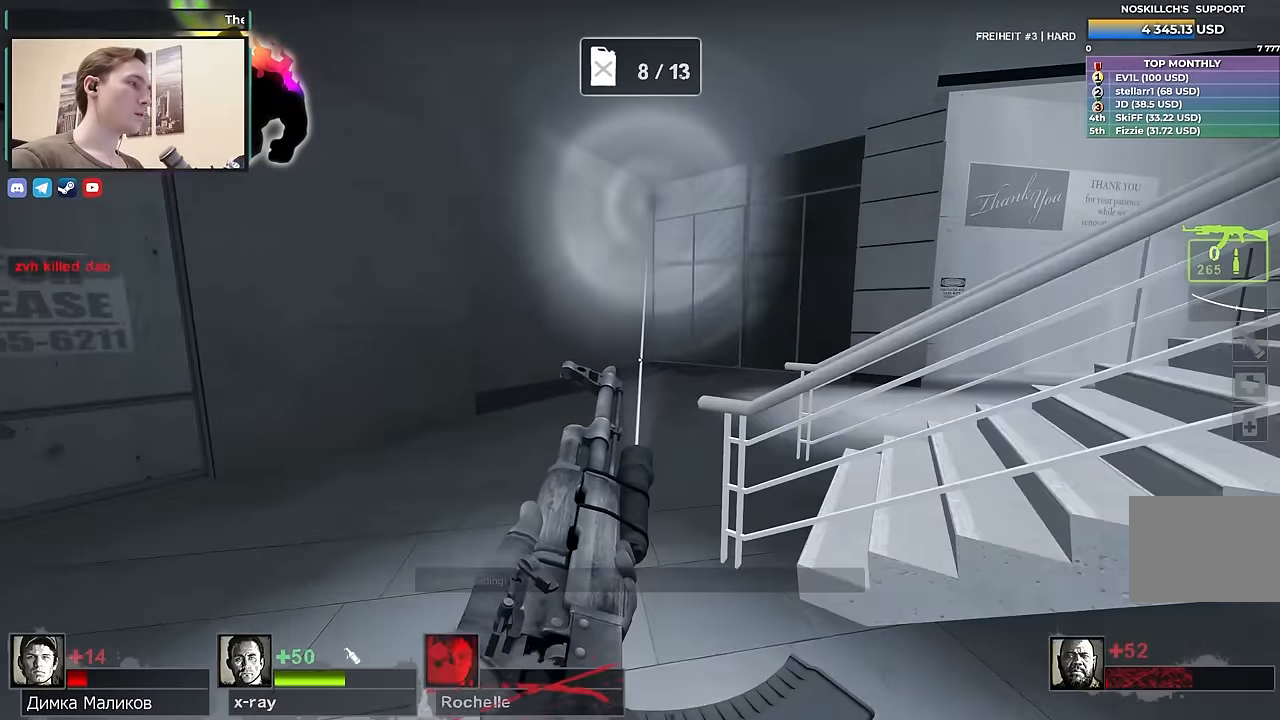
{"keys": ["d", "w"], "events": [[67, "ctrl", "down"], [67, "d", "down"], [67, "space", "down"], [117, "space", "up"], [117, "w", "up"], [217, "s", "down"], [317, "ctrl", "up"], [400, "s", "up"], [500, "w", "down"]]}
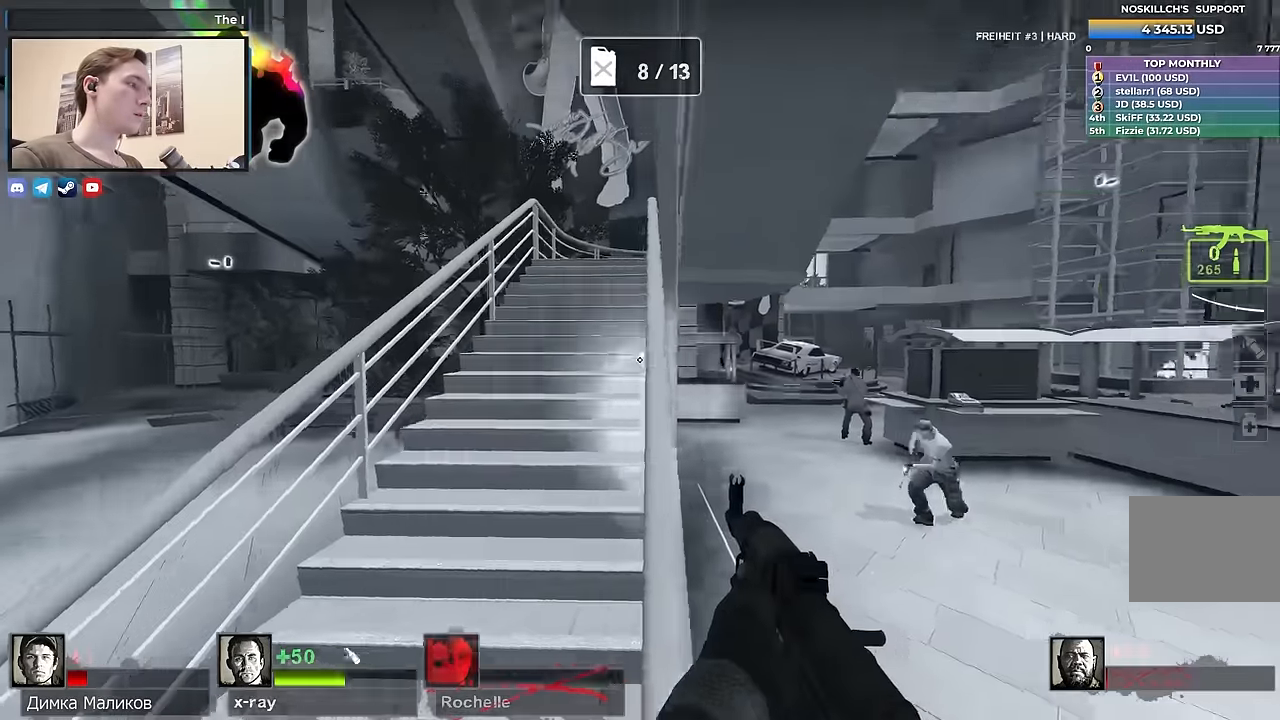
{"keys": ["w"], "events": [[100, "d", "up"], [334, "d", "down"], [467, "d", "up"]]}
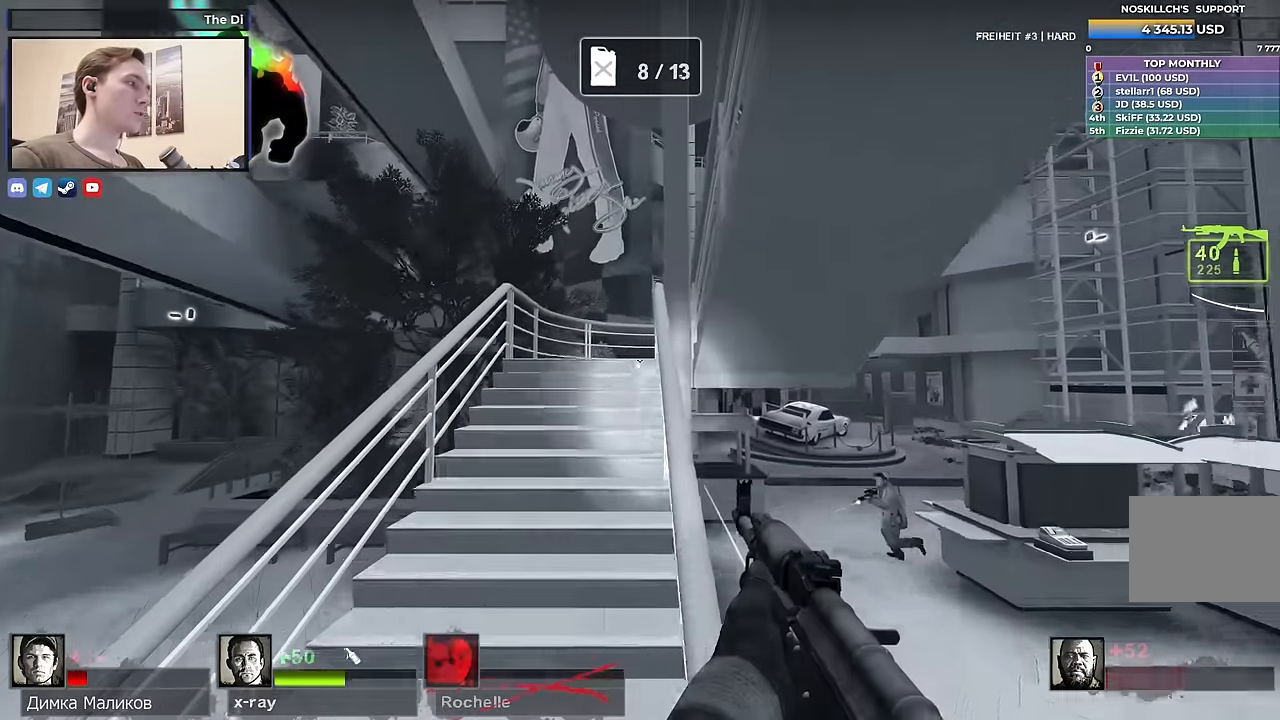
{"keys": ["w"], "events": [[17, "a", "down"], [117, "a", "up"]]}
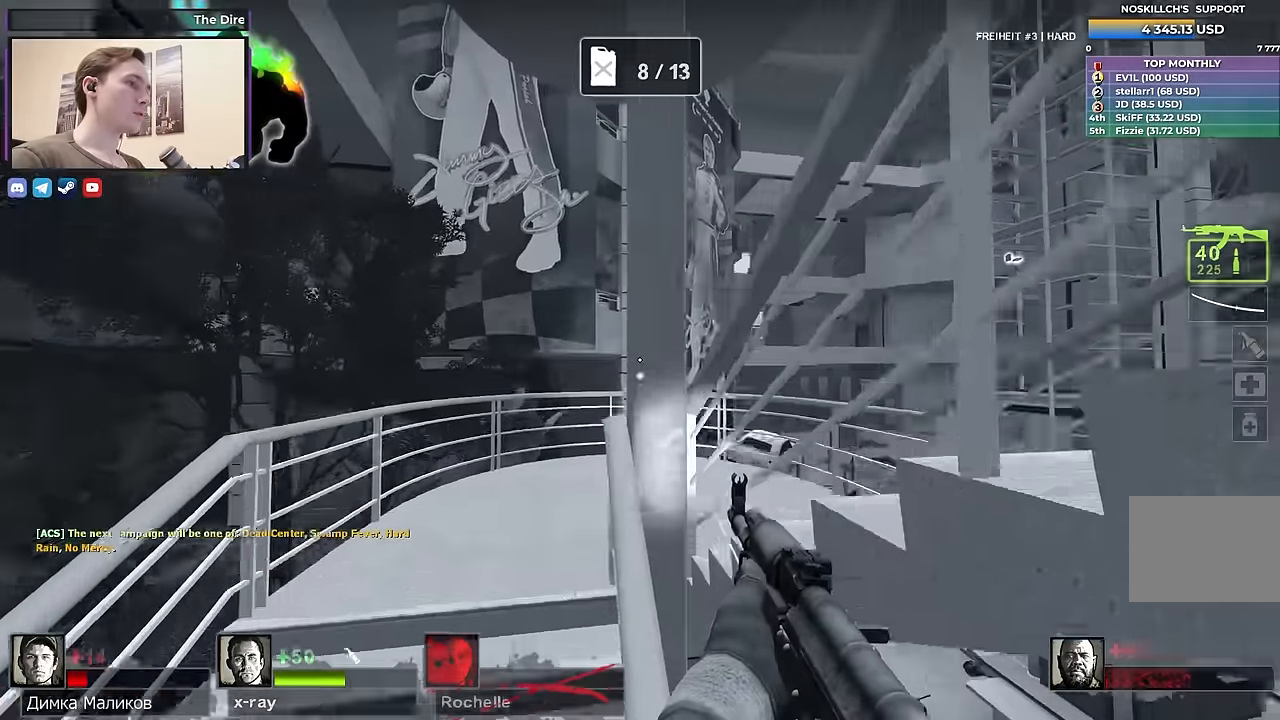
{"keys": ["a", "w"], "events": [[267, "space", "down"], [317, "ctrl", "down"], [367, "a", "down"], [400, "space", "up"], [500, "ctrl", "up"]]}
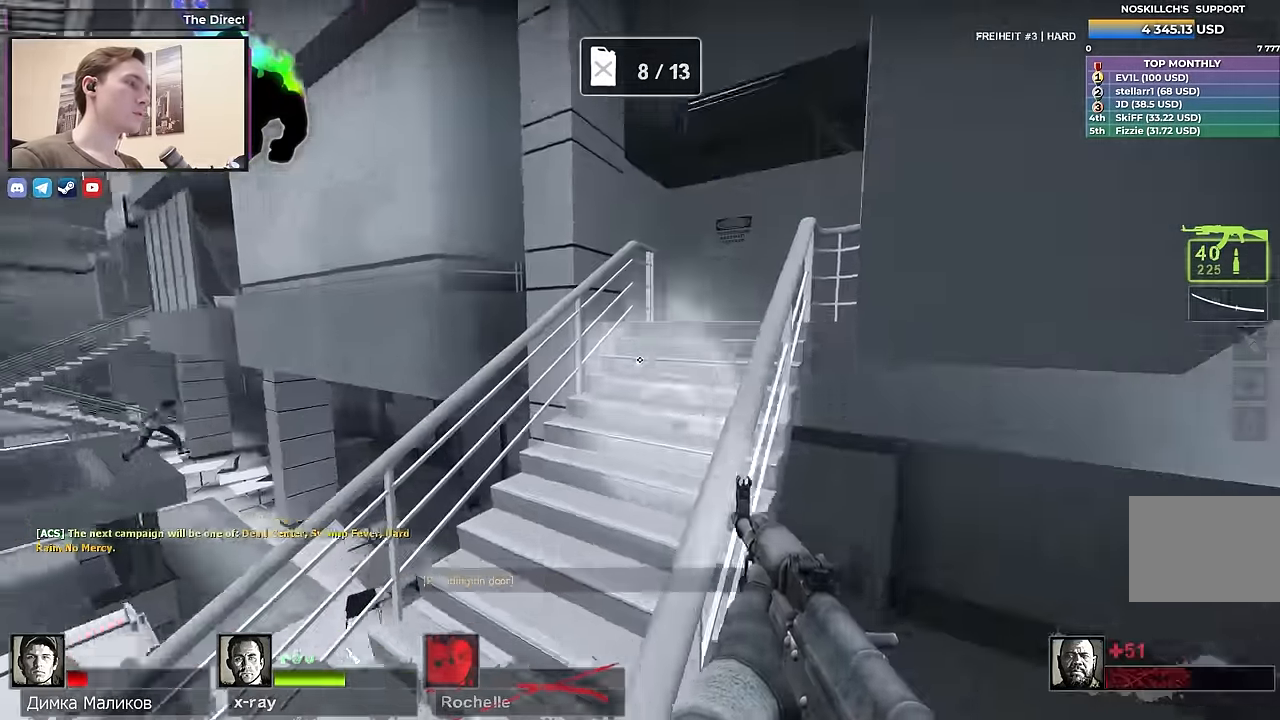
{"keys": ["w"], "events": [[333, "a", "up"]]}
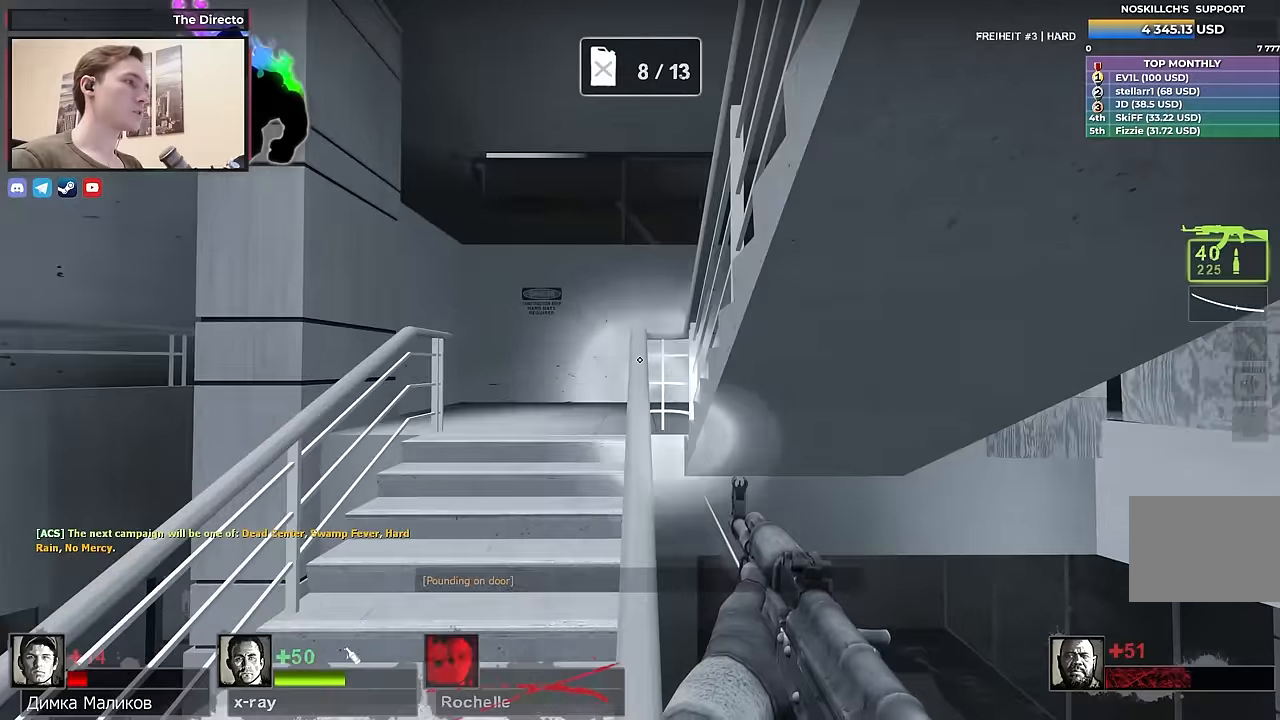
{"keys": ["s"], "events": [[300, "d", "down"], [300, "w", "up"], [383, "s", "down"], [483, "d", "up"]]}
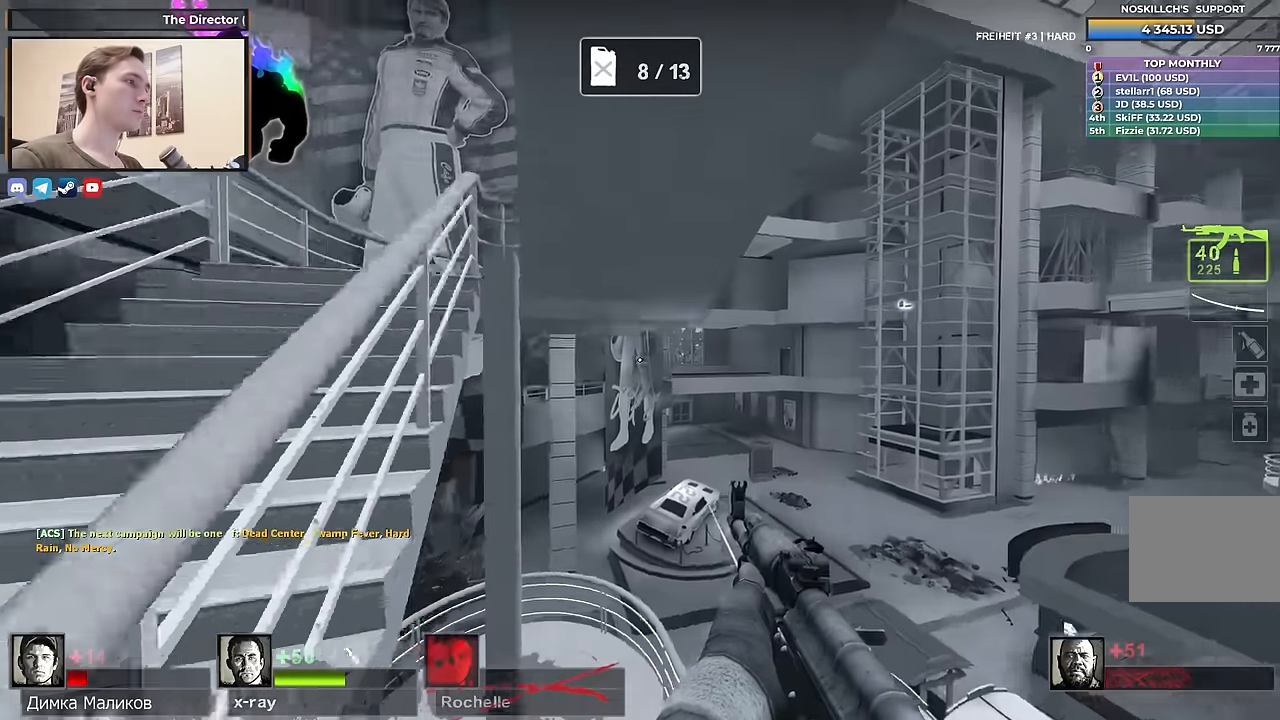
{"keys": ["a", "w"], "events": [[166, "a", "down"], [166, "s", "up"], [266, "w", "down"], [316, "a", "up"], [500, "a", "down"]]}
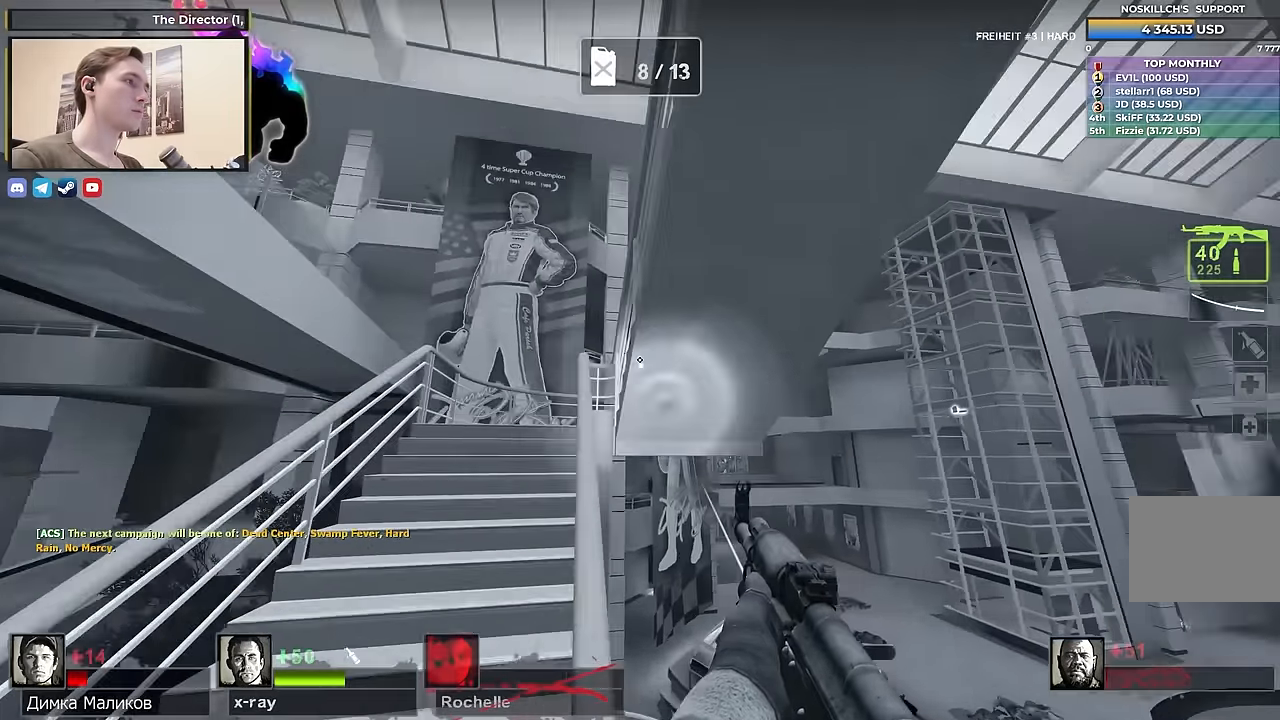
{"keys": ["a", "w"], "events": [[333, "w", "up"], [483, "w", "down"]]}
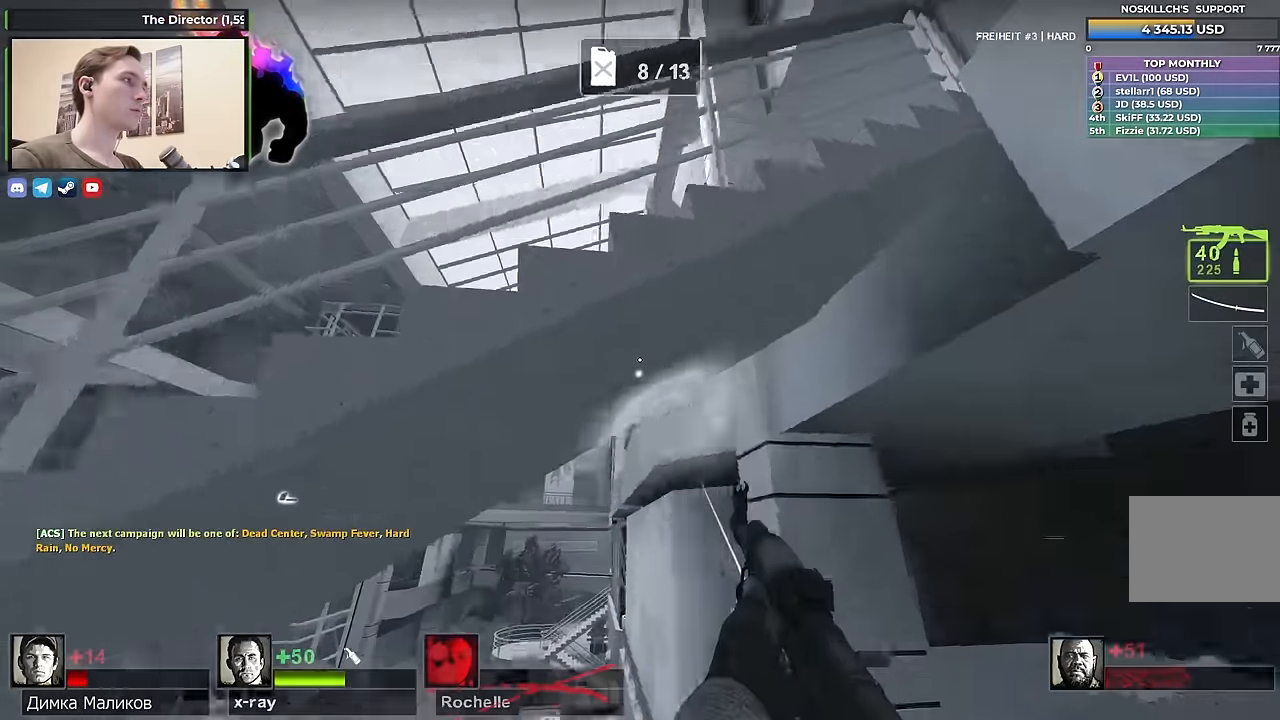
{"keys": ["a", "s"], "events": [[100, "w", "up"], [400, "s", "down"]]}
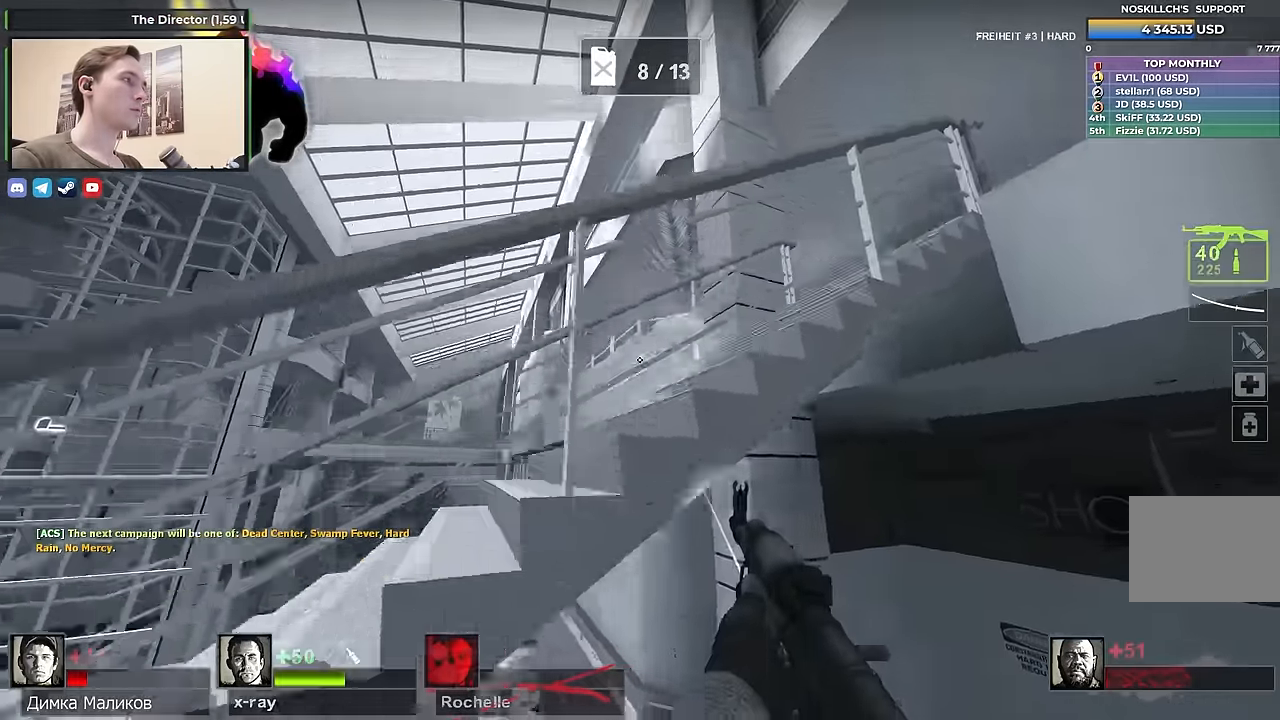
{"keys": ["w"], "events": [[350, "a", "up"], [350, "s", "up"], [400, "w", "down"]]}
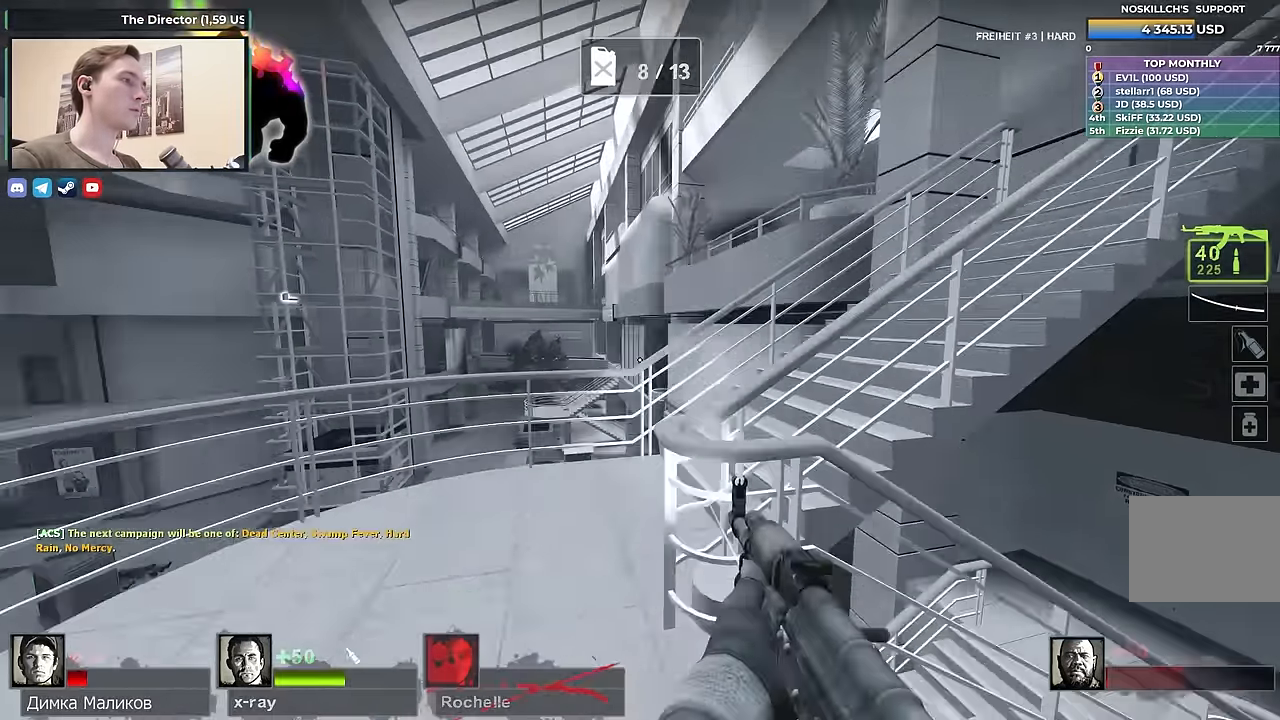
{"keys": ["a"], "events": [[100, "d", "down"], [233, "ctrl", "down"], [233, "space", "down"], [233, "w", "up"], [316, "a", "down"], [366, "d", "up"], [366, "space", "up"], [467, "ctrl", "up"]]}
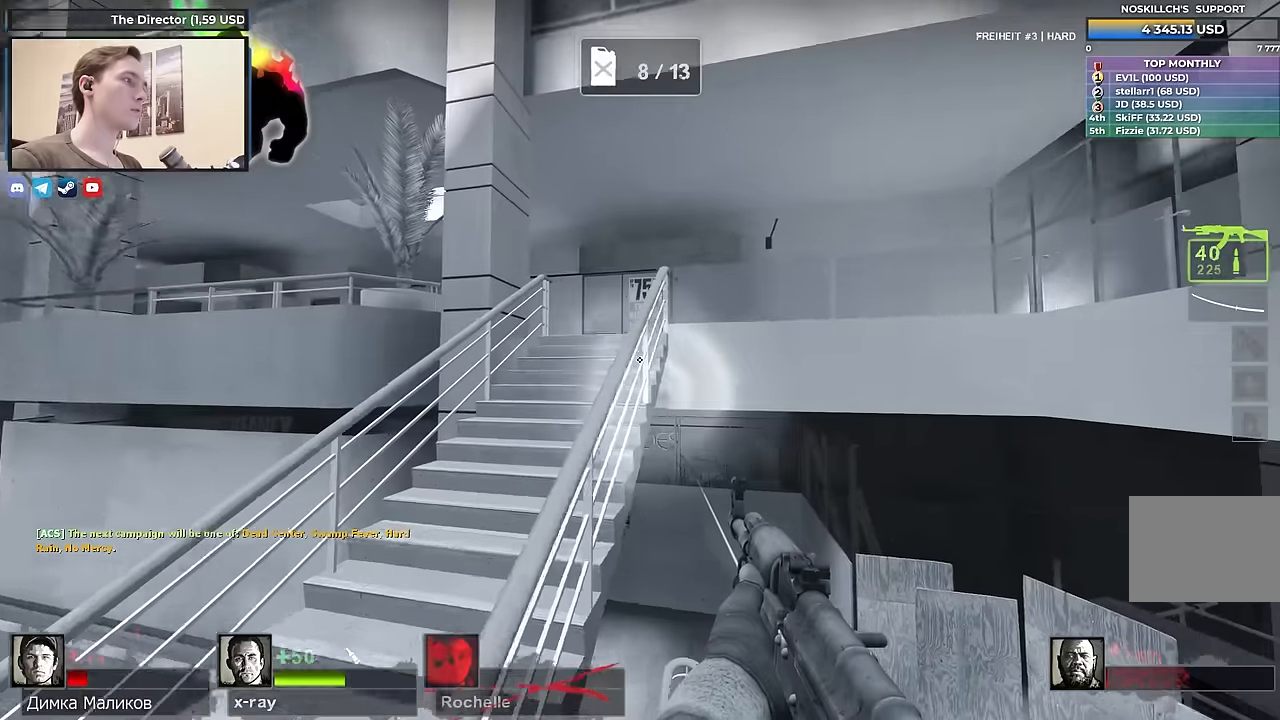
{"keys": ["w"], "events": [[17, "w", "down"], [67, "a", "up"], [250, "a", "down"], [450, "a", "up"]]}
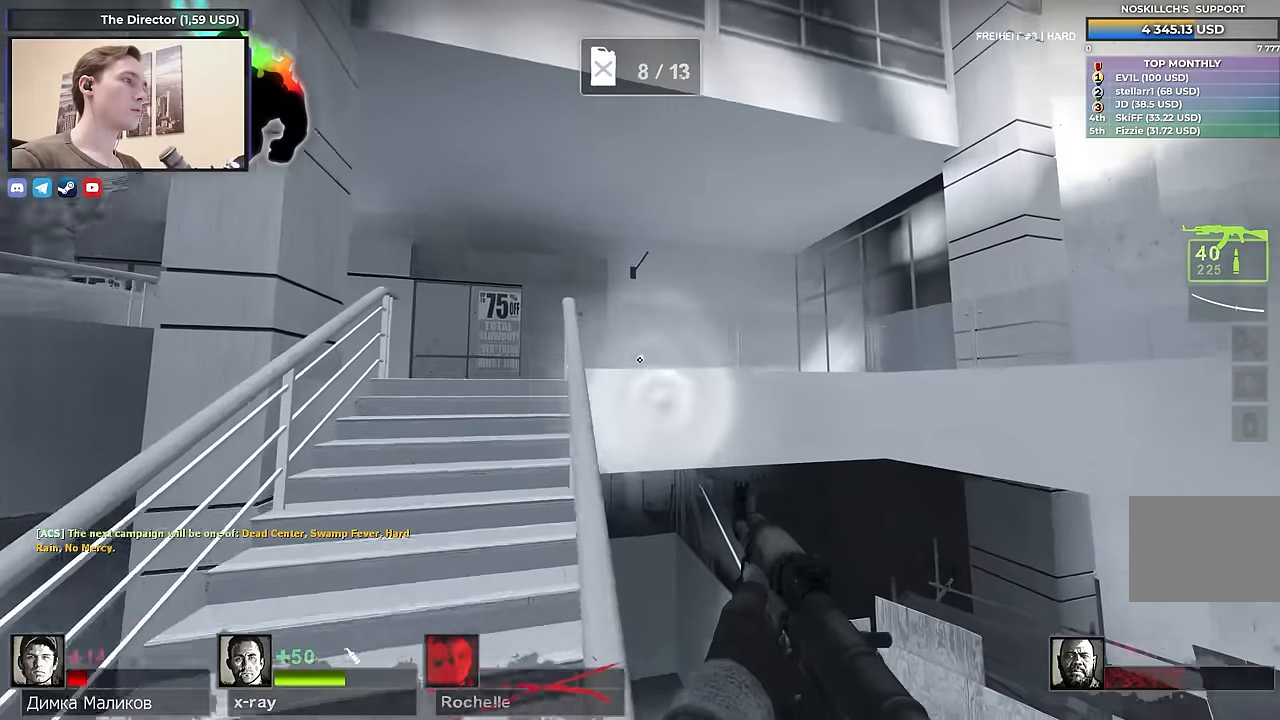
{"keys": ["d", "space", "w"], "events": [[33, "d", "down"], [117, "d", "up"], [500, "d", "down"], [500, "space", "down"]]}
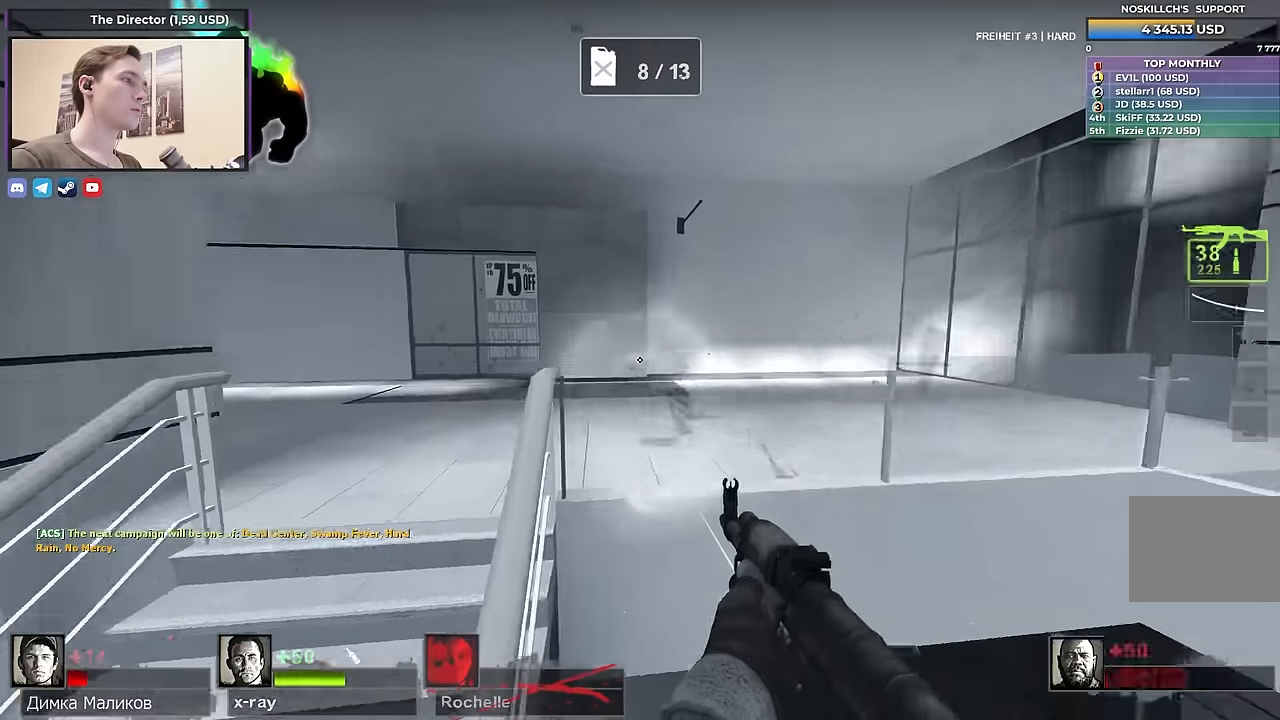
{"keys": ["d"], "events": [[100, "w", "up"], [150, "space", "up"]]}
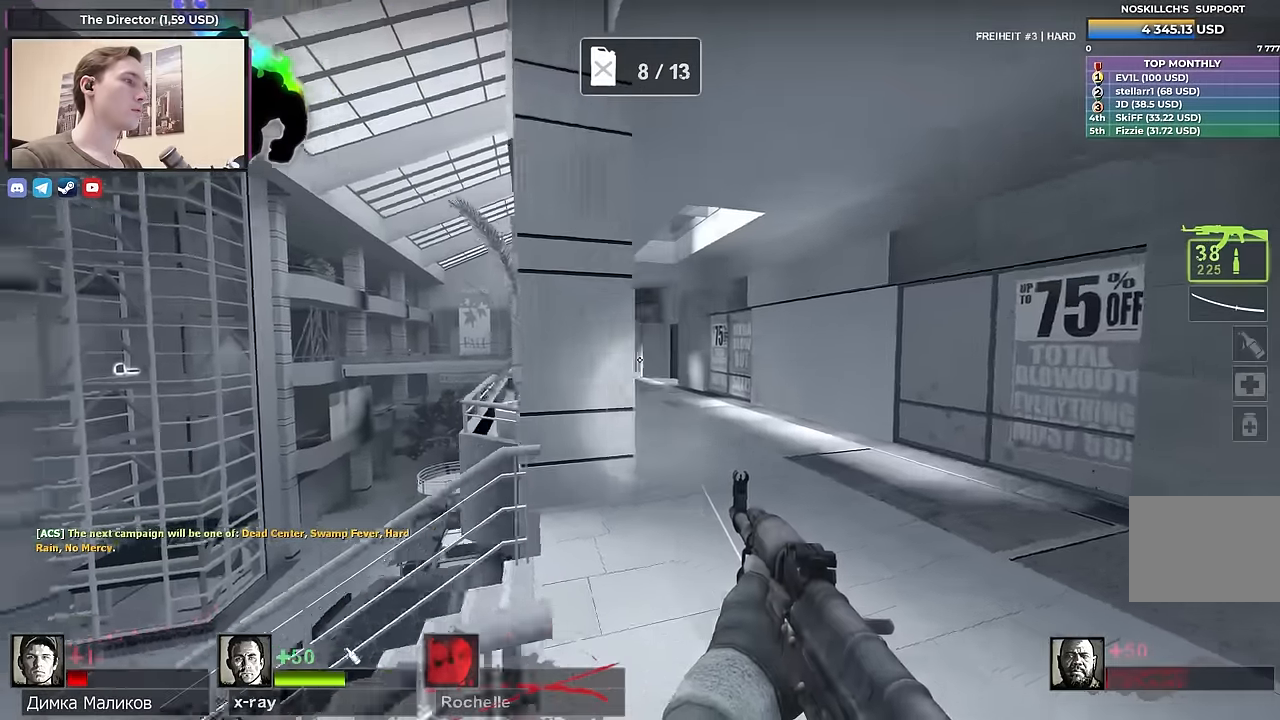
{"keys": ["w"], "events": [[67, "w", "down"], [483, "d", "up"]]}
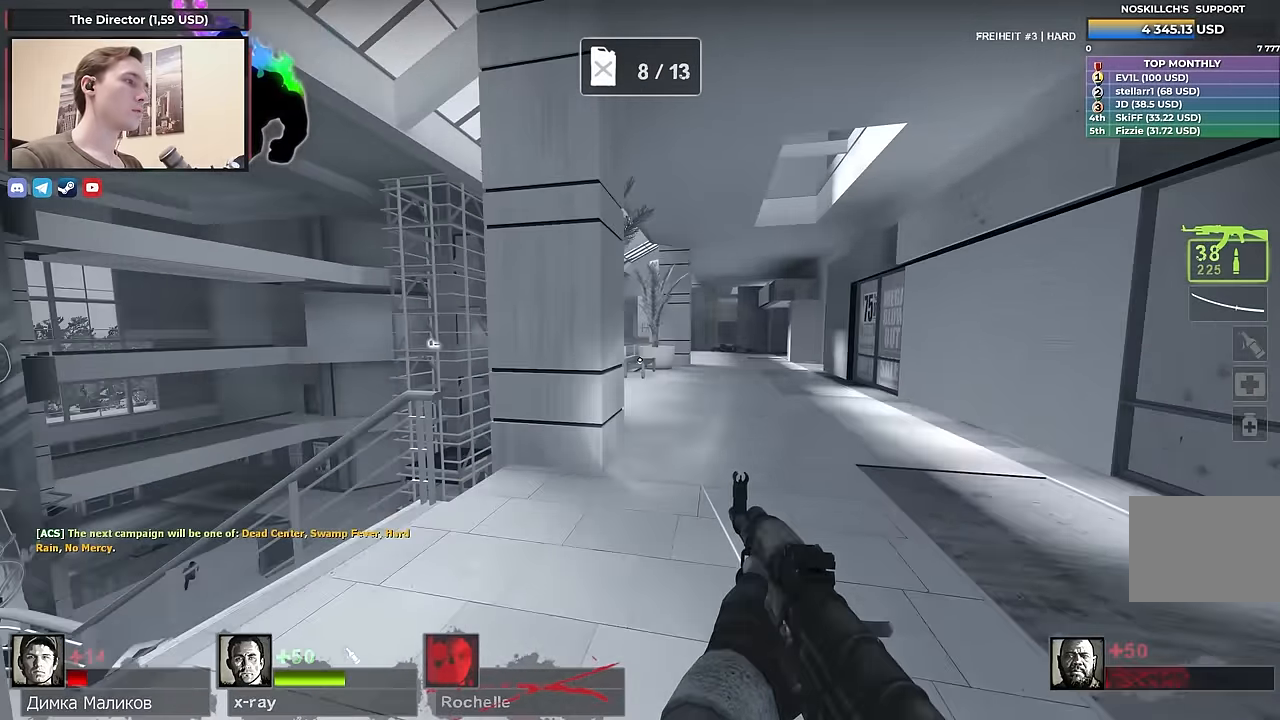
{"keys": ["s"], "events": [[367, "w", "up"], [500, "s", "down"]]}
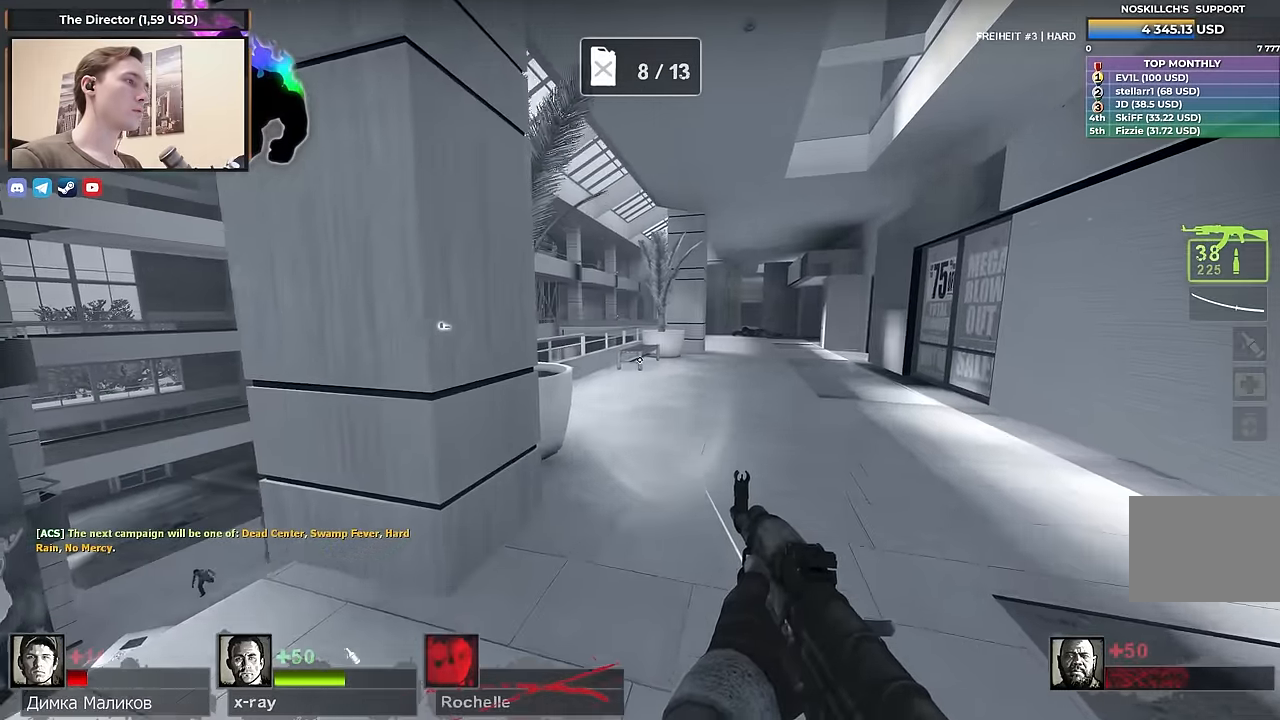
{"keys": ["w"], "events": [[33, "a", "down"], [133, "s", "up"], [183, "w", "down"], [417, "a", "up"]]}
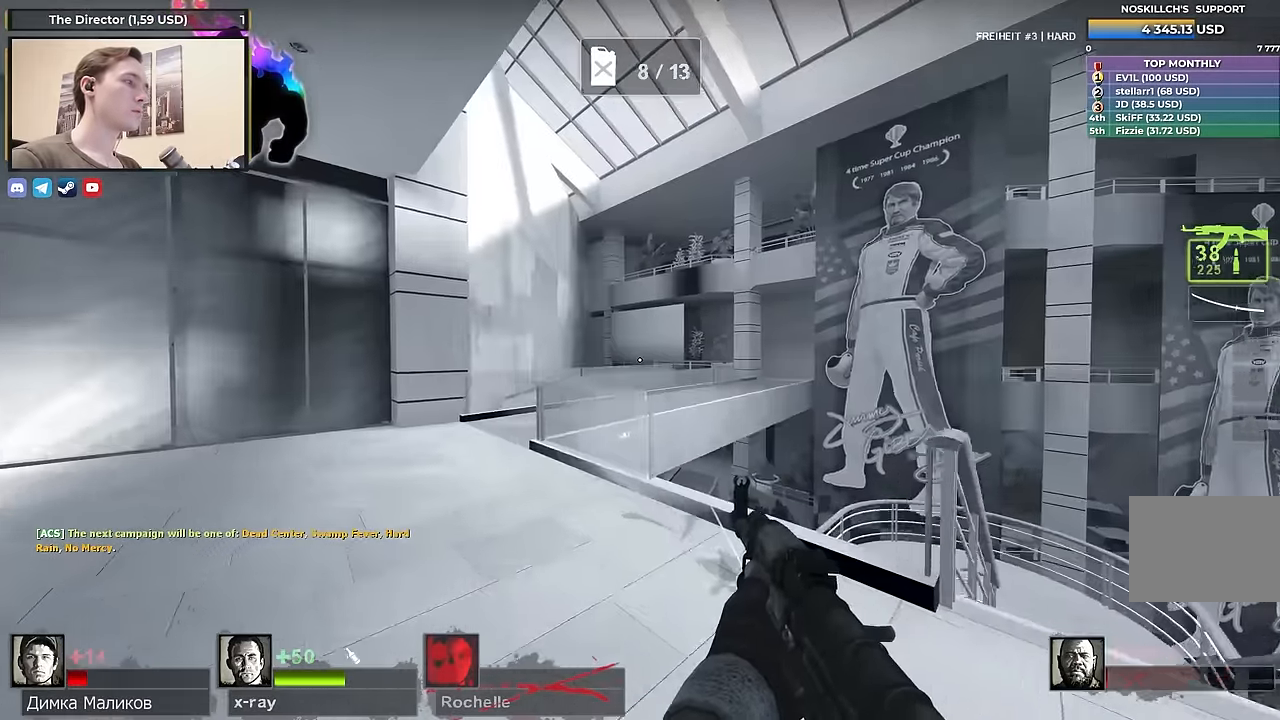
{"keys": ["a", "w"], "events": [[67, "a", "down"]]}
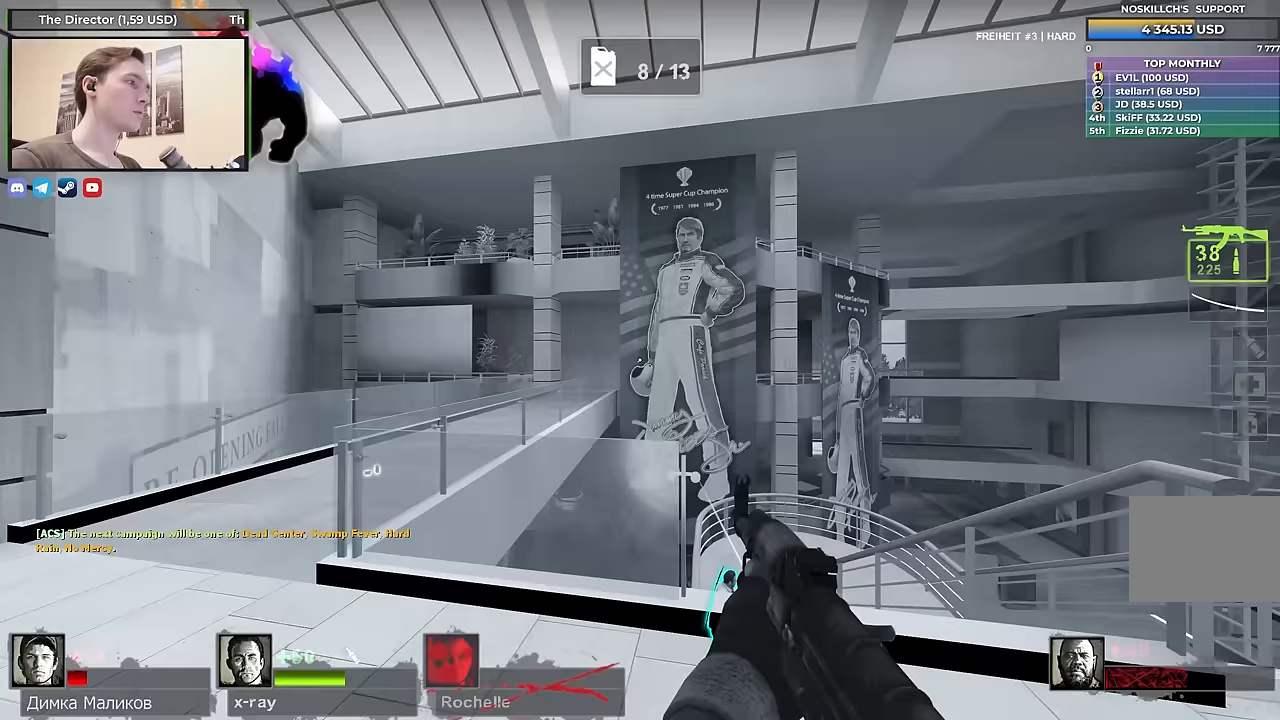
{"keys": ["a", "w"], "events": [[167, "w", "up"], [450, "w", "down"]]}
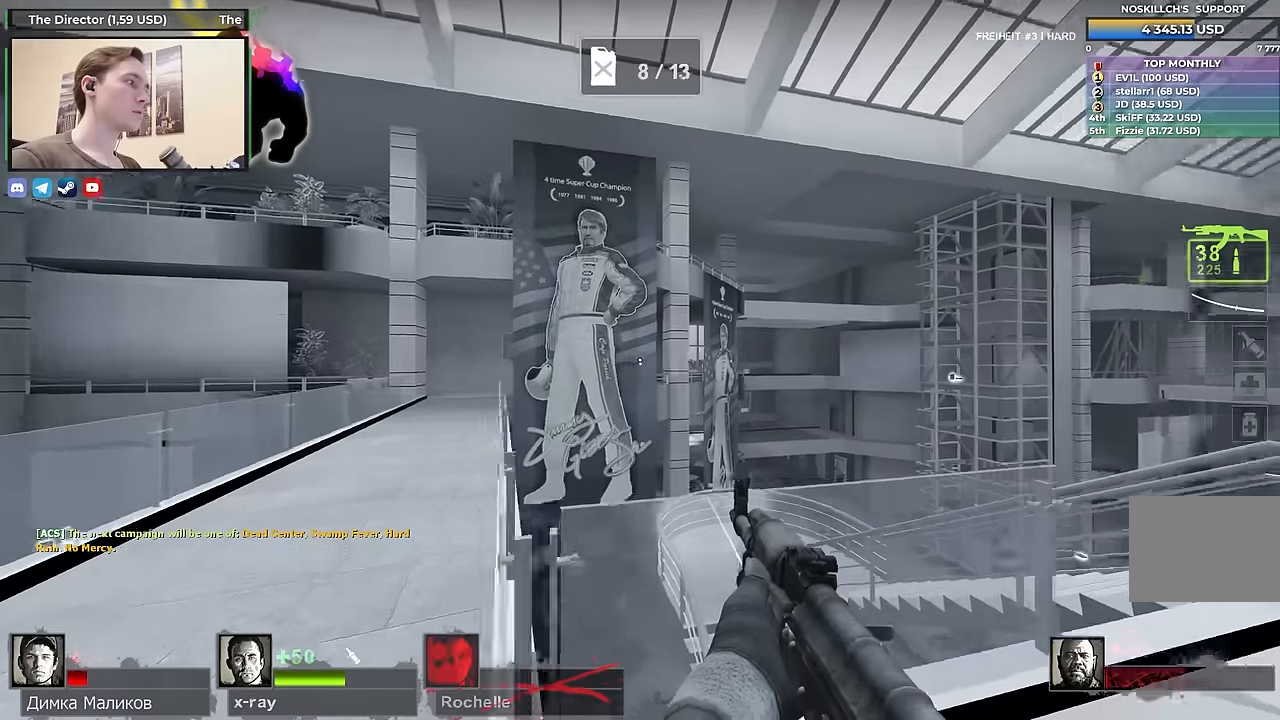
{"keys": ["w"], "events": [[133, "a", "up"]]}
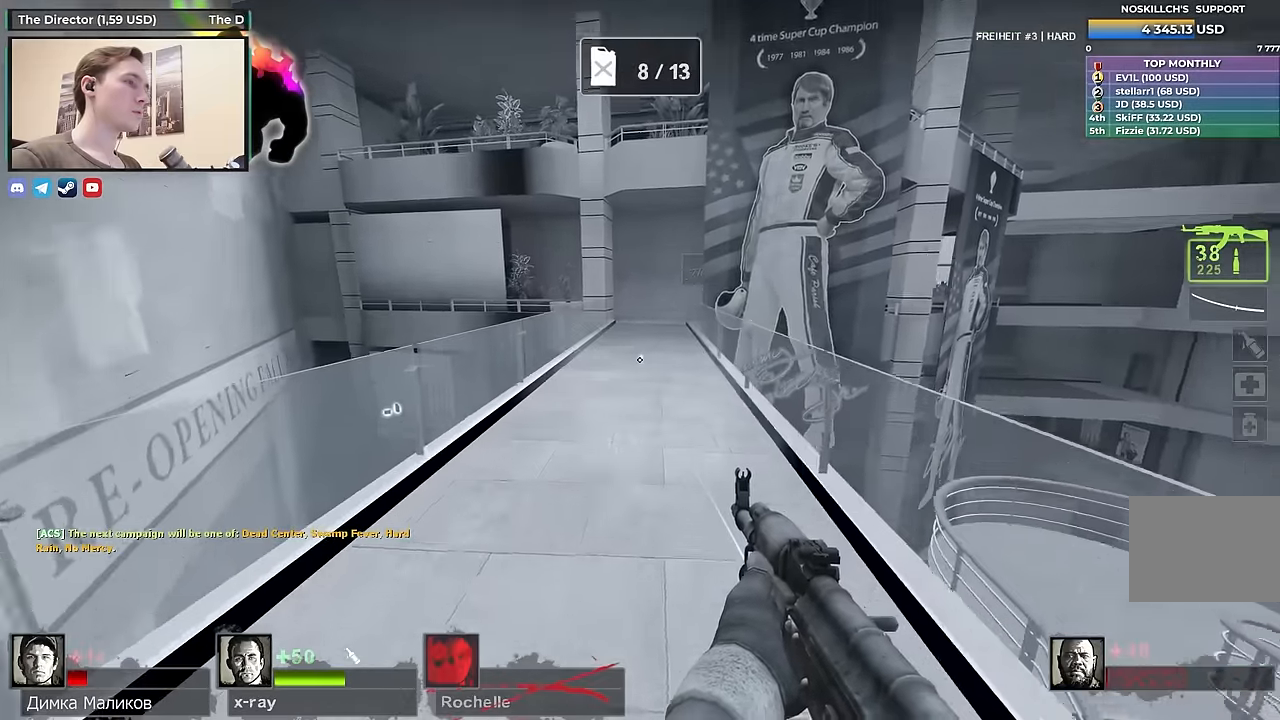
{"keys": ["d"], "events": [[200, "a", "down"], [200, "space", "down"], [250, "w", "up"], [350, "space", "up"], [433, "a", "up"], [433, "d", "down"]]}
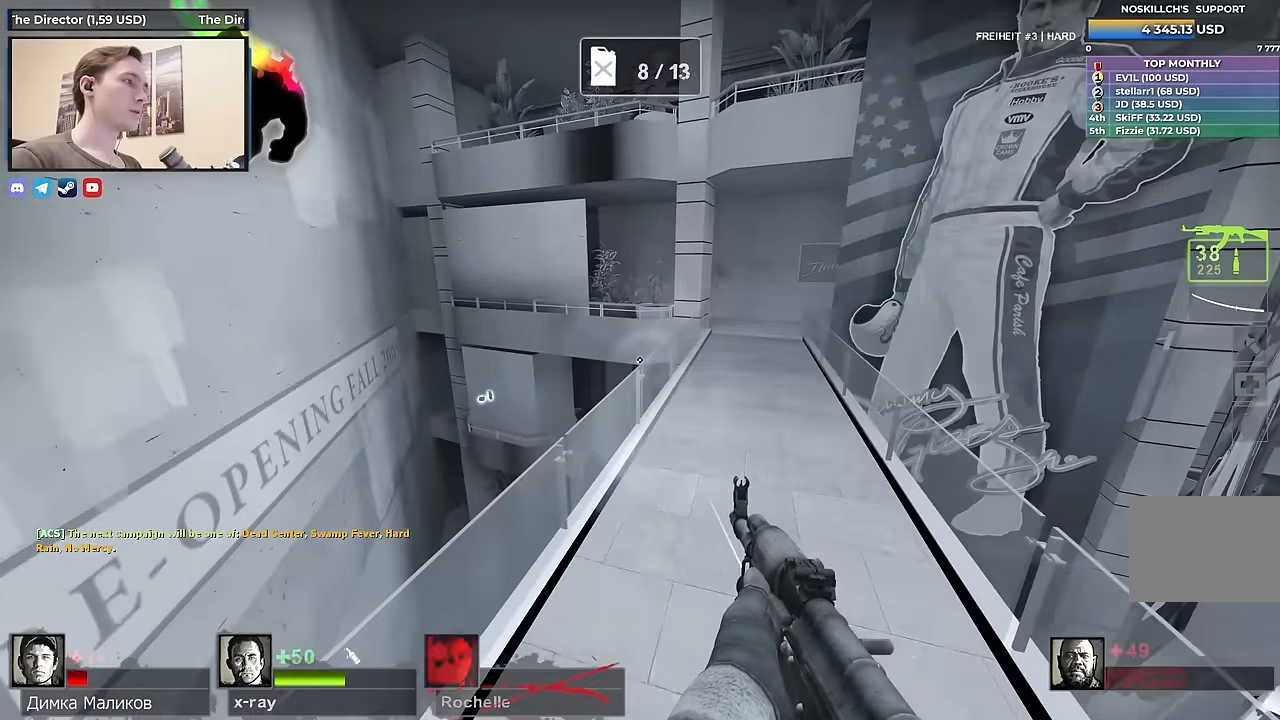
{"keys": ["a"], "events": [[317, "a", "down"], [317, "d", "up"]]}
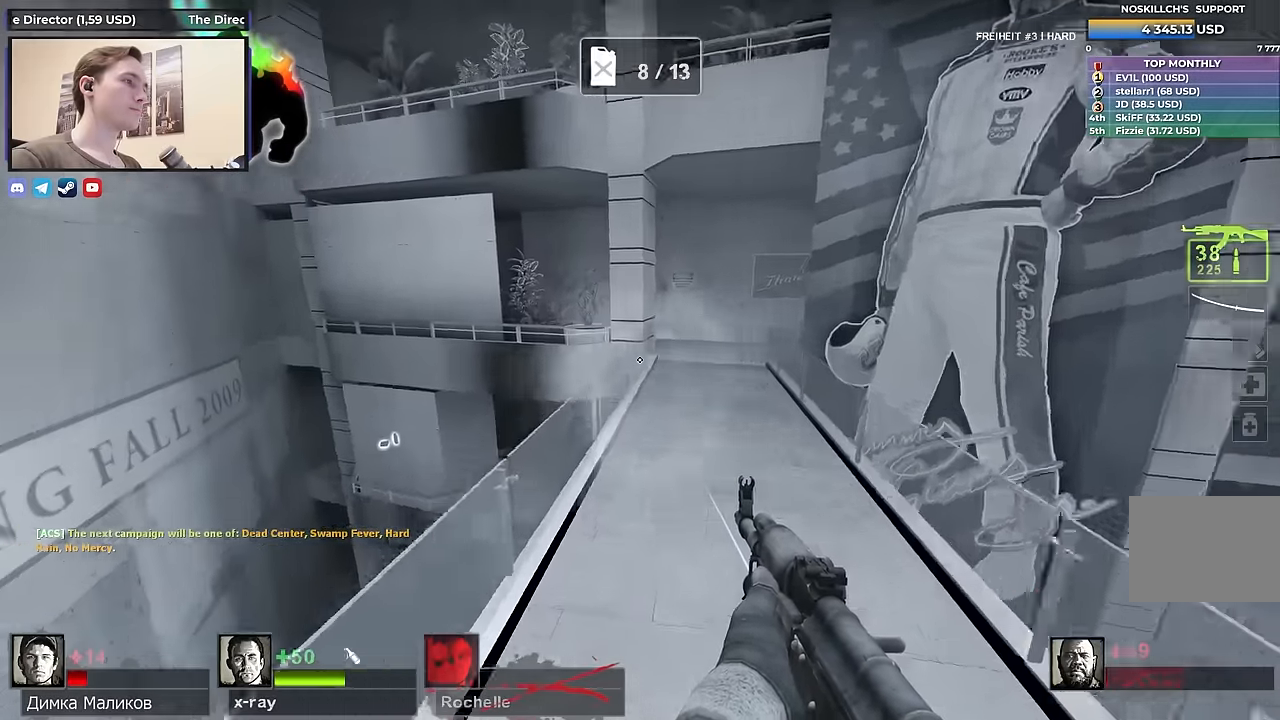
{"keys": ["a"], "events": [[50, "a", "up"], [50, "d", "down"], [367, "a", "down"], [367, "d", "up"]]}
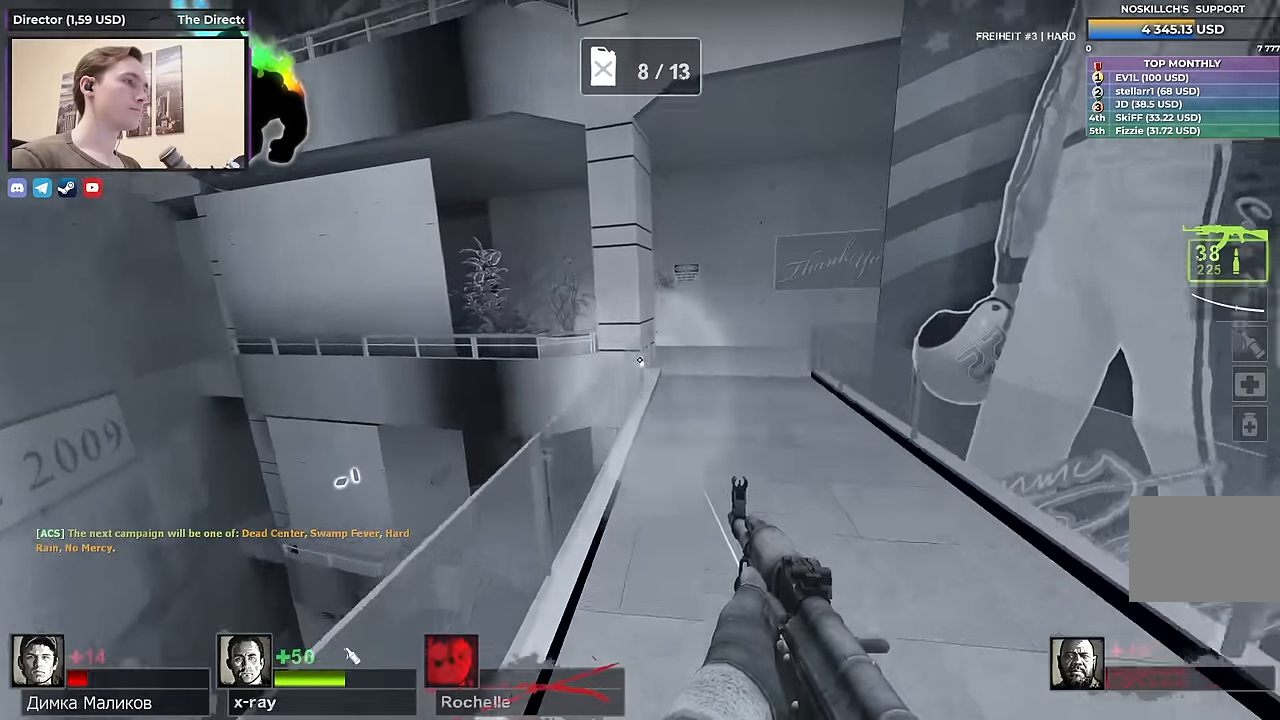
{"keys": ["w"], "events": [[150, "ctrl", "down"], [200, "a", "up"], [200, "d", "down"], [333, "ctrl", "up"], [383, "d", "up"], [383, "w", "down"]]}
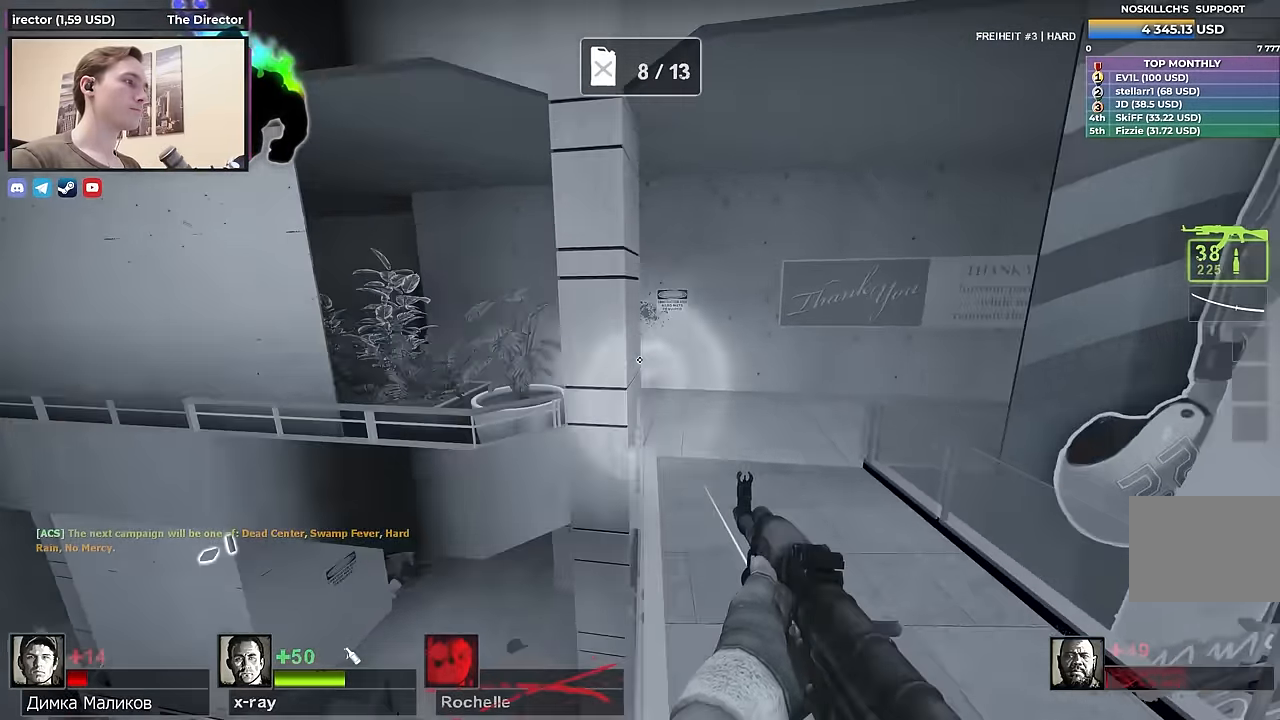
{"keys": ["d", "space"], "events": [[367, "d", "down"], [450, "space", "down"], [500, "w", "up"]]}
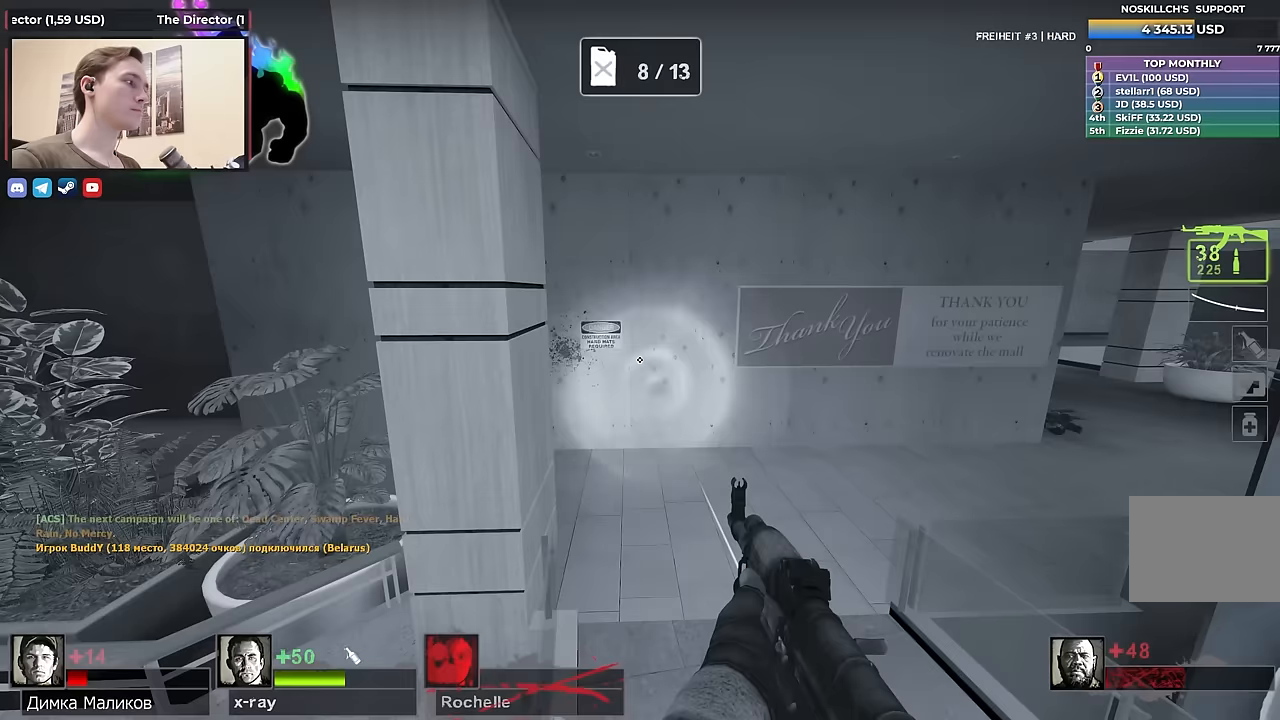
{"keys": ["d"], "events": [[50, "space", "up"]]}
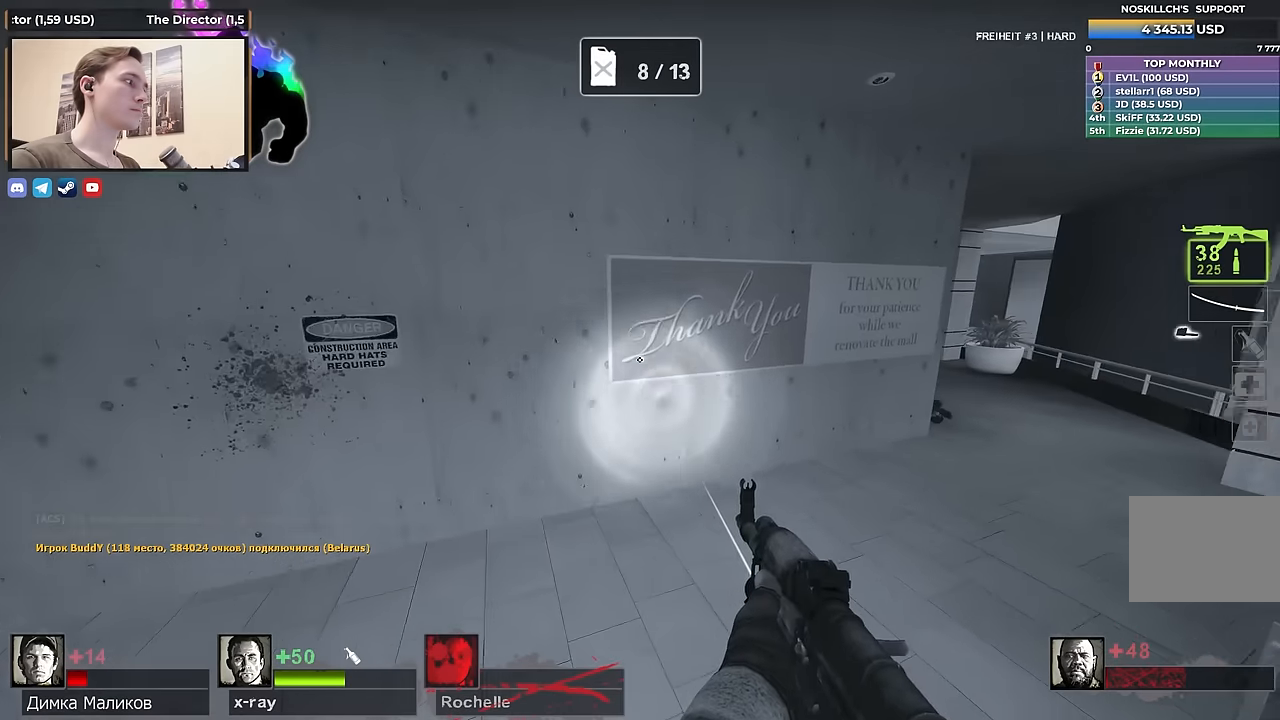
{"keys": ["d"], "events": []}
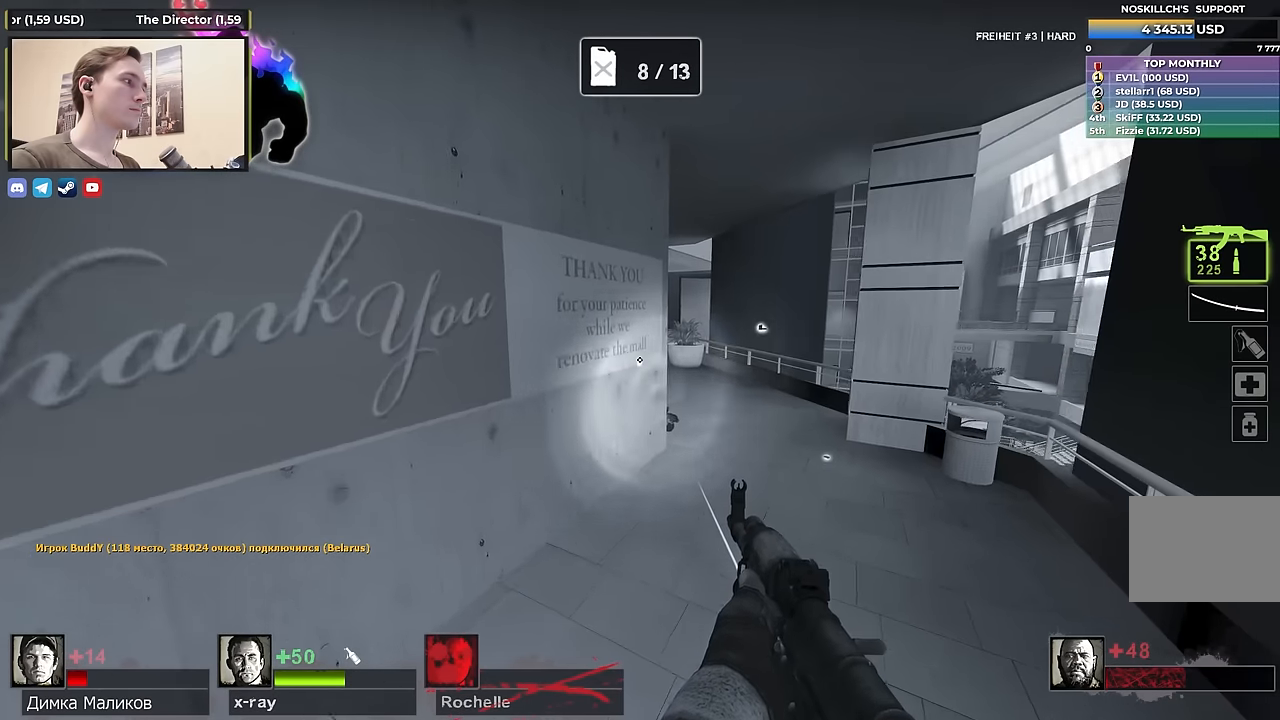
{"keys": ["a"], "events": [[450, "a", "down"], [450, "d", "up"]]}